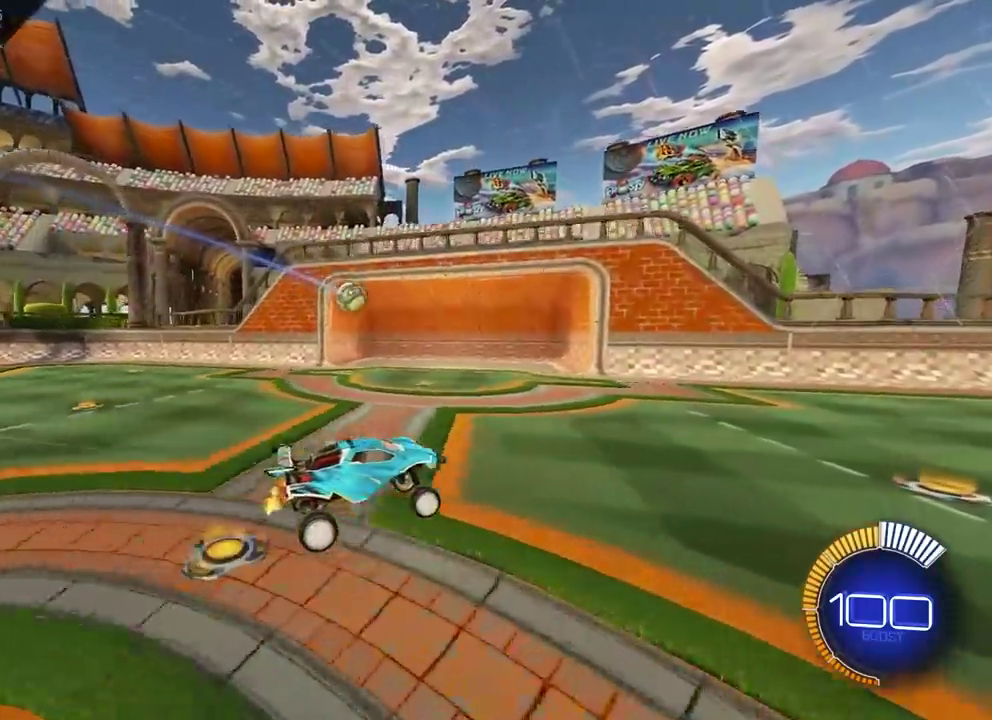
Gameplay with a controller (PlayStation layout); each line is a JSON object with the inputs held at the frame after it. "events" lists button and stick changes between this image and that frame as [ms after this image, input, new state], when the widget could be followed in between. Not read: R1 R3 right_stick.
{"buttons": ["L2"], "left_stick": "center", "events": [[50, "left_stick", "up-right"], [333, "L2", "down"], [333, "left_stick", "center"]]}
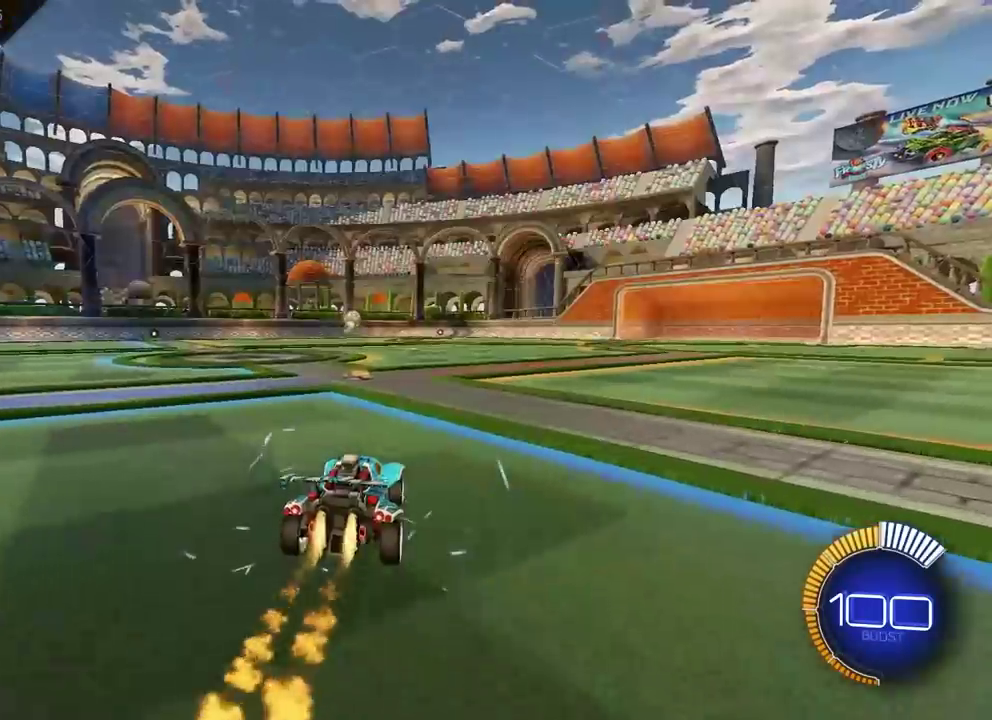
{"buttons": ["CROSS"], "left_stick": "down", "events": [[200, "L2", "up"], [233, "CROSS", "down"], [300, "left_stick", "down"]]}
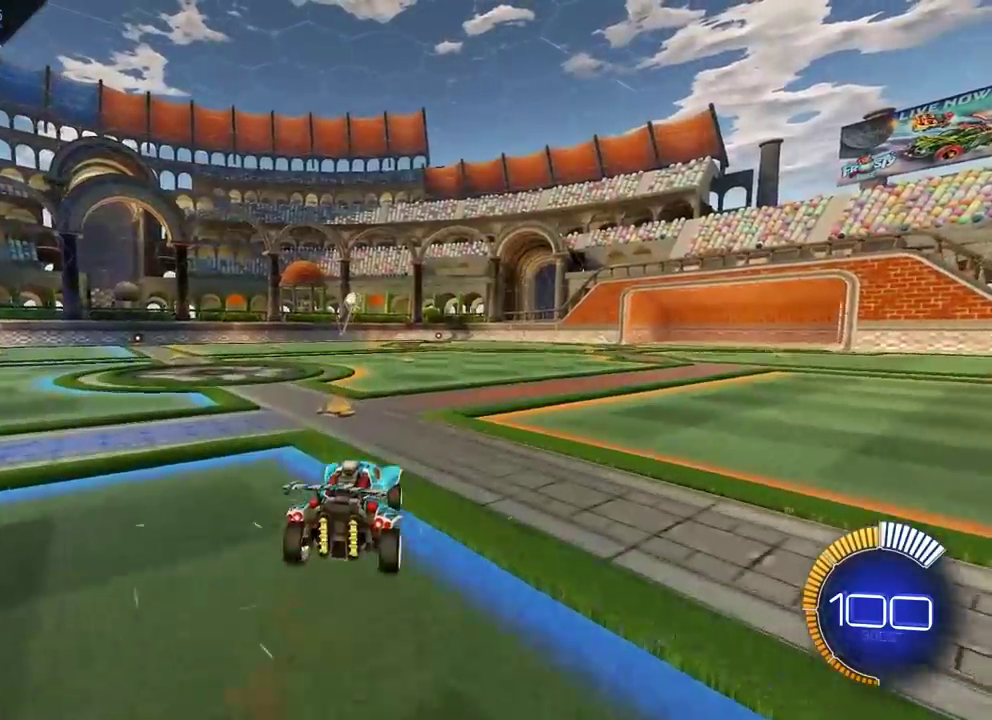
{"buttons": ["CROSS", "L2"], "left_stick": "center", "events": [[233, "L2", "down"], [333, "left_stick", "center"]]}
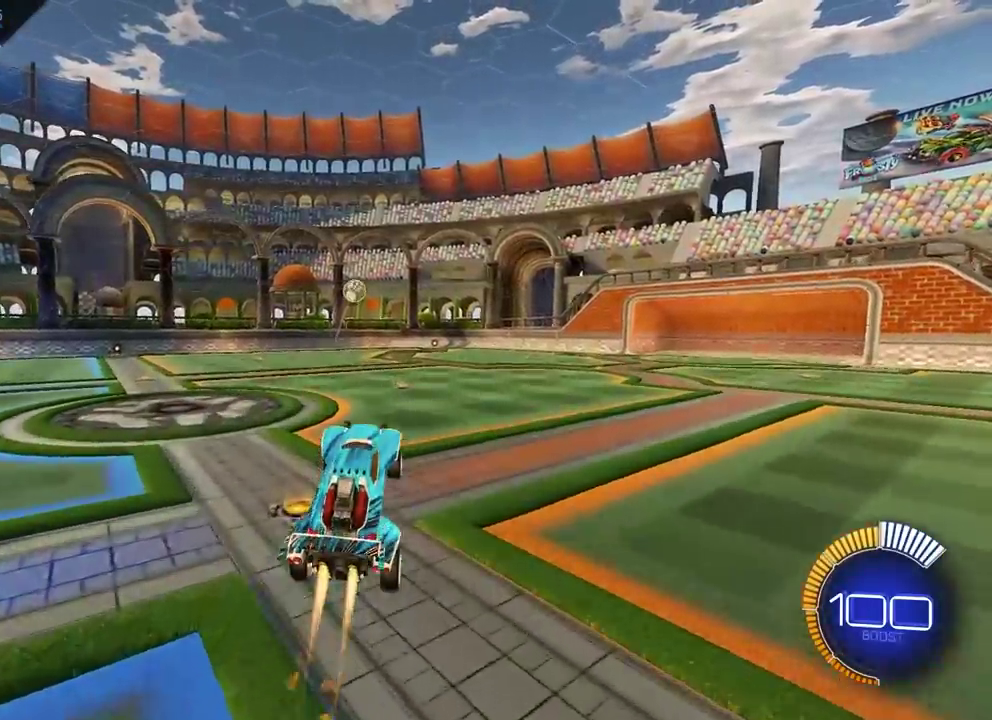
{"buttons": ["L2"], "left_stick": "center", "events": [[167, "CROSS", "up"], [300, "left_stick", "left"], [433, "left_stick", "center"]]}
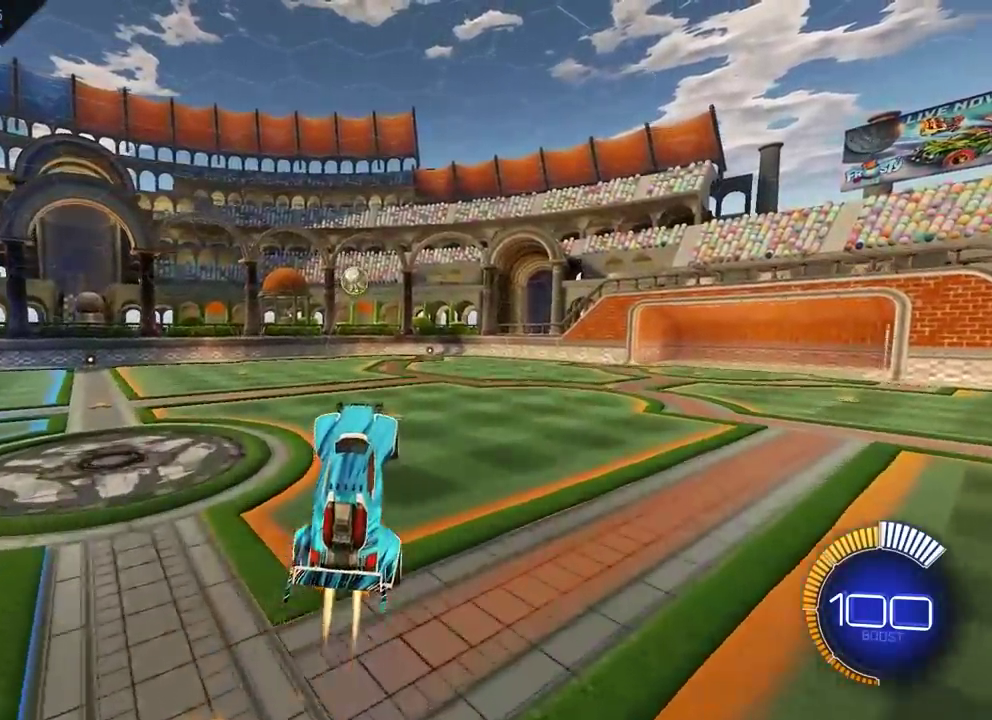
{"buttons": ["L2"], "left_stick": "center", "events": []}
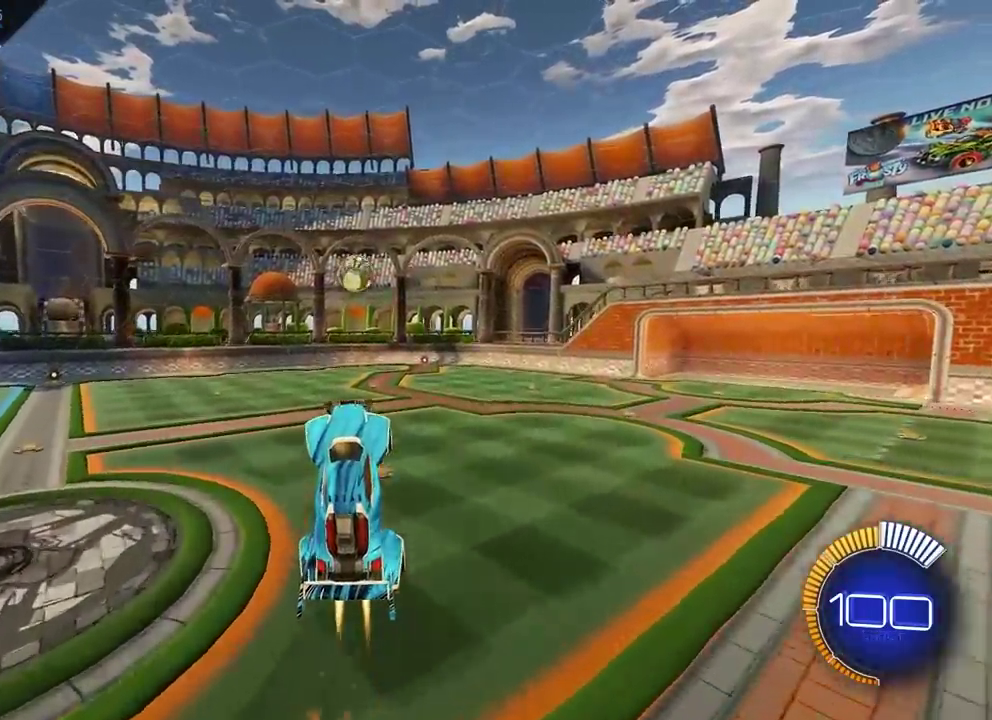
{"buttons": ["L2"], "left_stick": "center", "events": []}
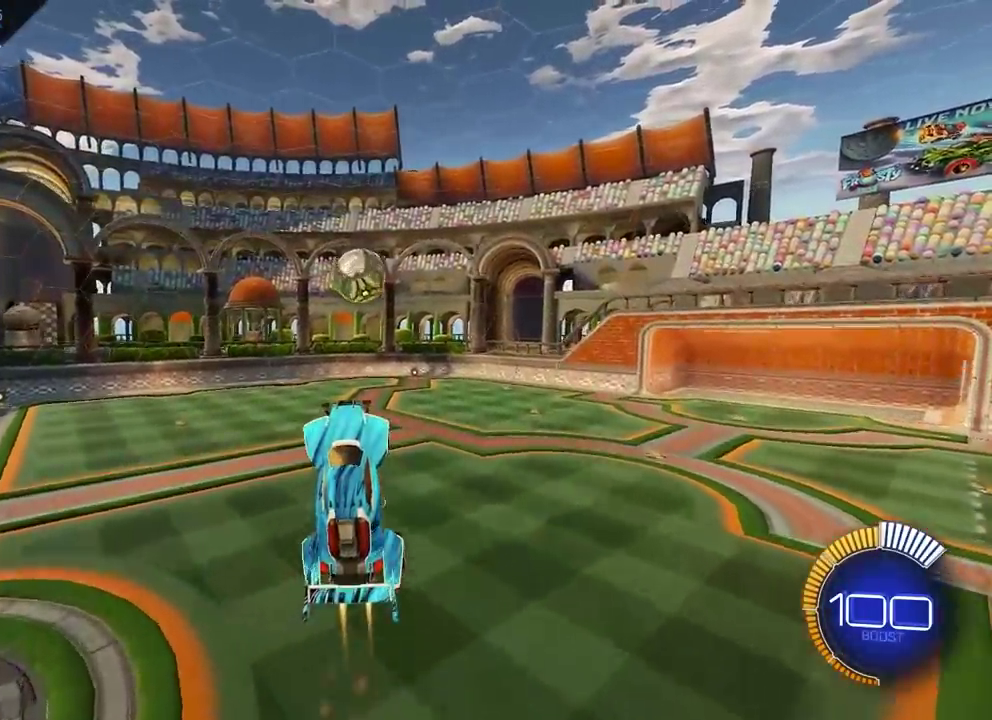
{"buttons": ["L2"], "left_stick": "up-right", "events": [[467, "left_stick", "up-right"]]}
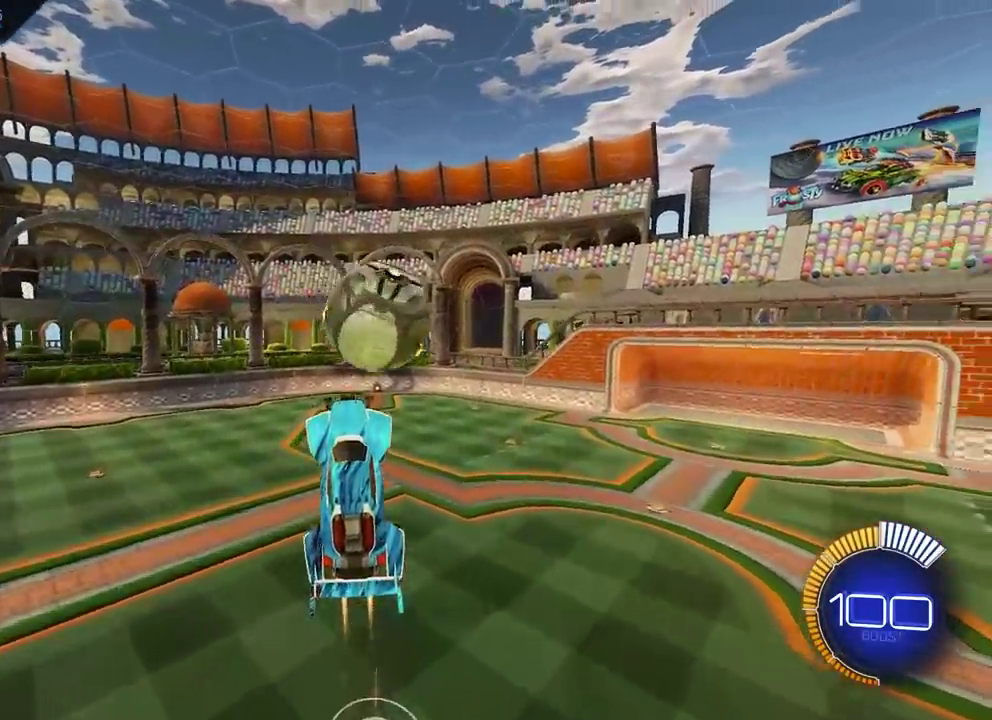
{"buttons": ["CROSS", "L2"], "left_stick": "down", "events": [[33, "left_stick", "up"], [67, "CROSS", "down"], [267, "left_stick", "up-left"], [333, "left_stick", "down"]]}
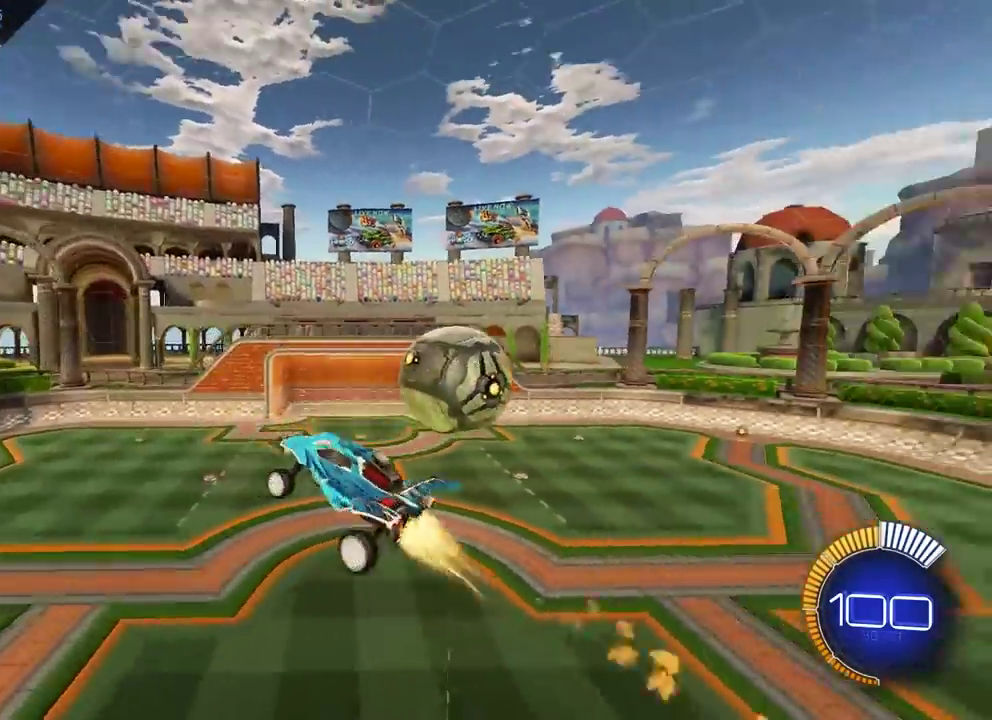
{"buttons": ["CROSS"], "left_stick": "down", "events": [[433, "L2", "up"]]}
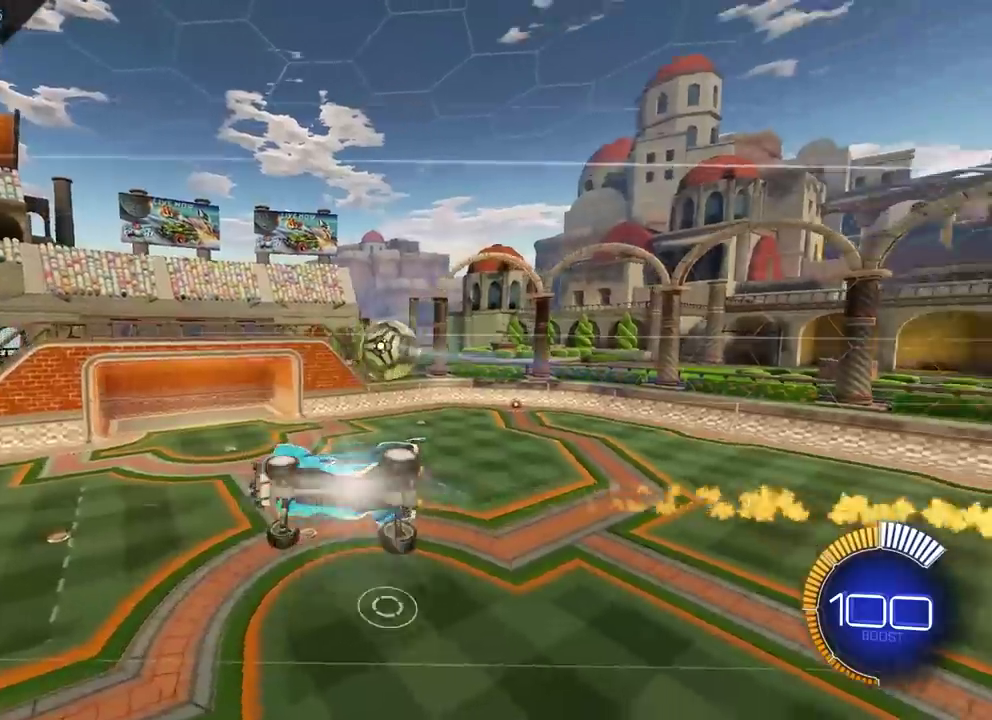
{"buttons": [], "left_stick": "down-right", "events": [[233, "CROSS", "up"], [233, "left_stick", "down-right"]]}
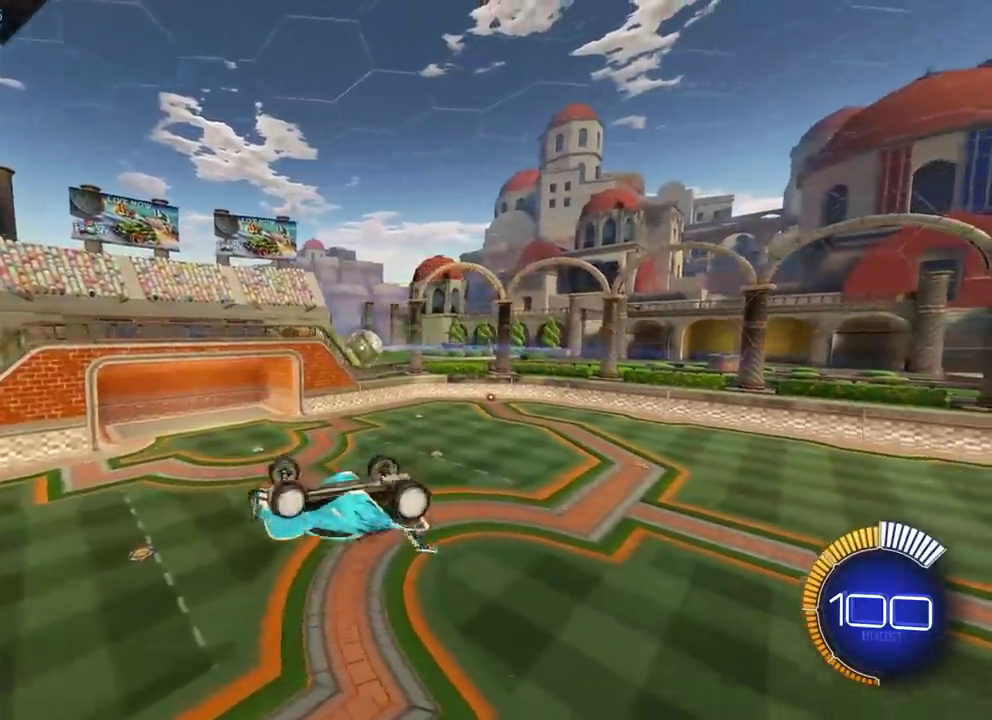
{"buttons": [], "left_stick": "right", "events": [[350, "left_stick", "right"]]}
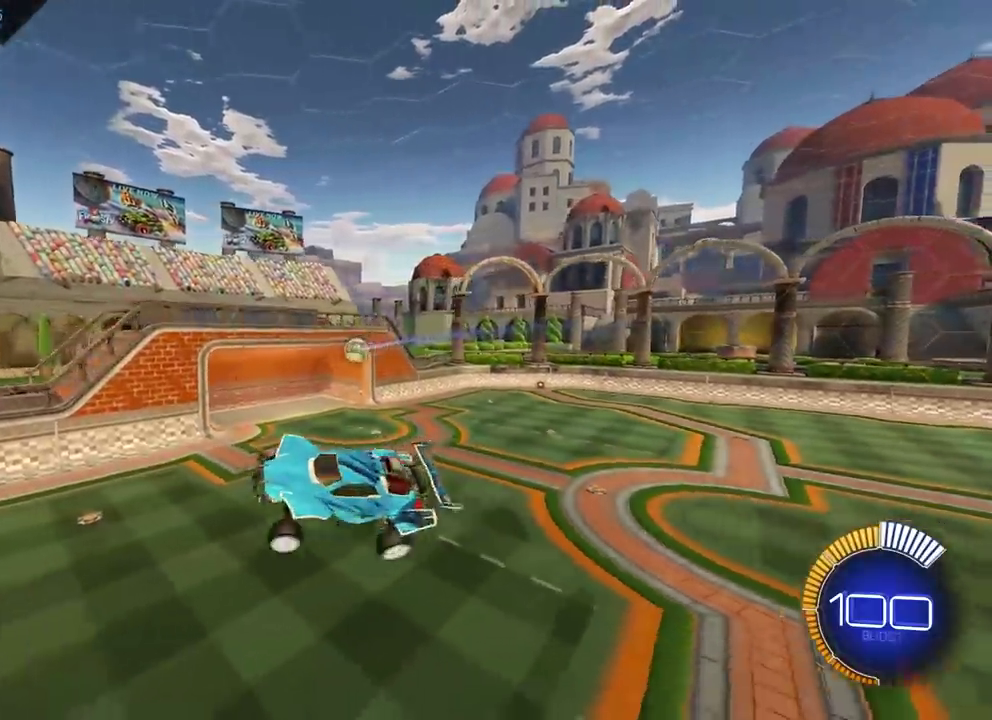
{"buttons": [], "left_stick": "right", "events": []}
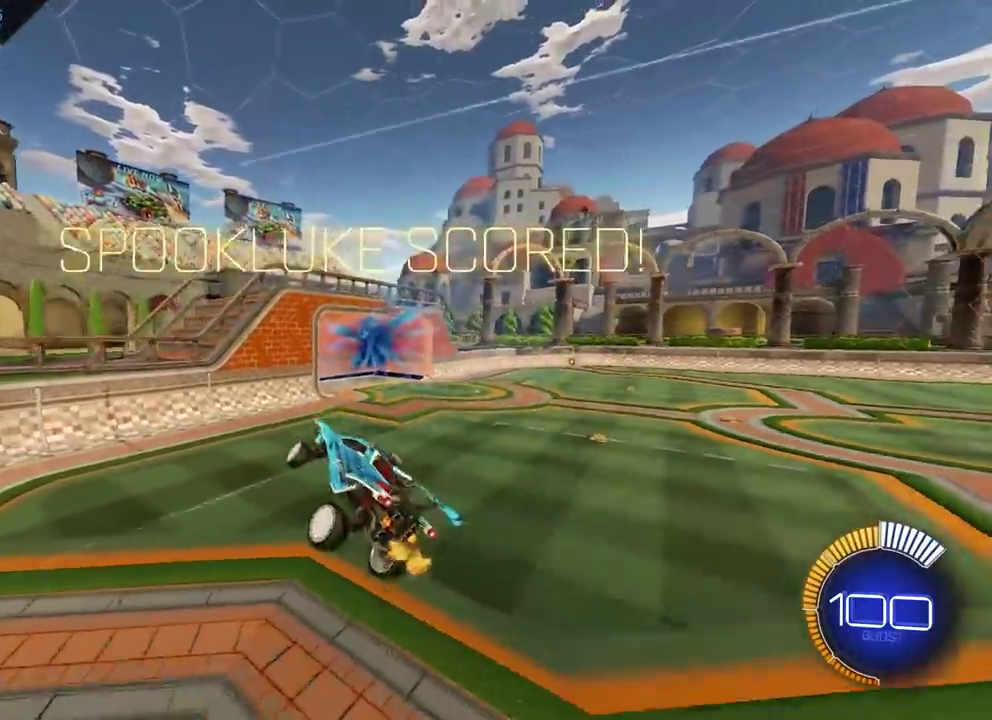
{"buttons": [], "left_stick": "down-right", "events": [[450, "left_stick", "down-right"]]}
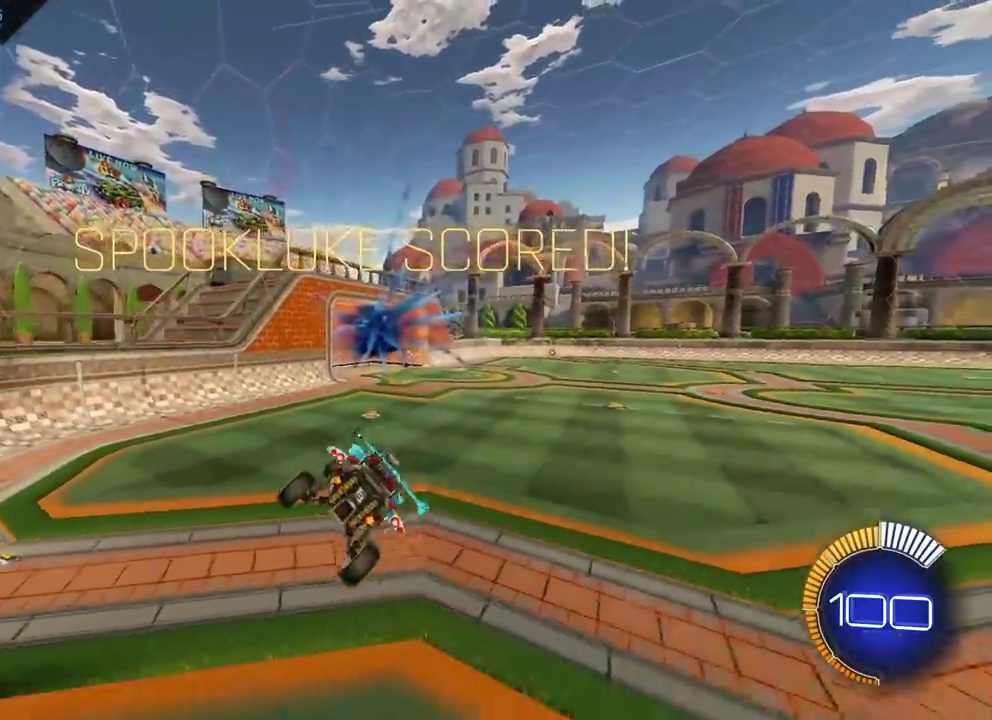
{"buttons": ["CROSS"], "left_stick": "down", "events": [[50, "left_stick", "down-left"], [133, "L2", "down"], [133, "left_stick", "up"], [417, "CROSS", "down"], [433, "L2", "up"], [433, "left_stick", "down"]]}
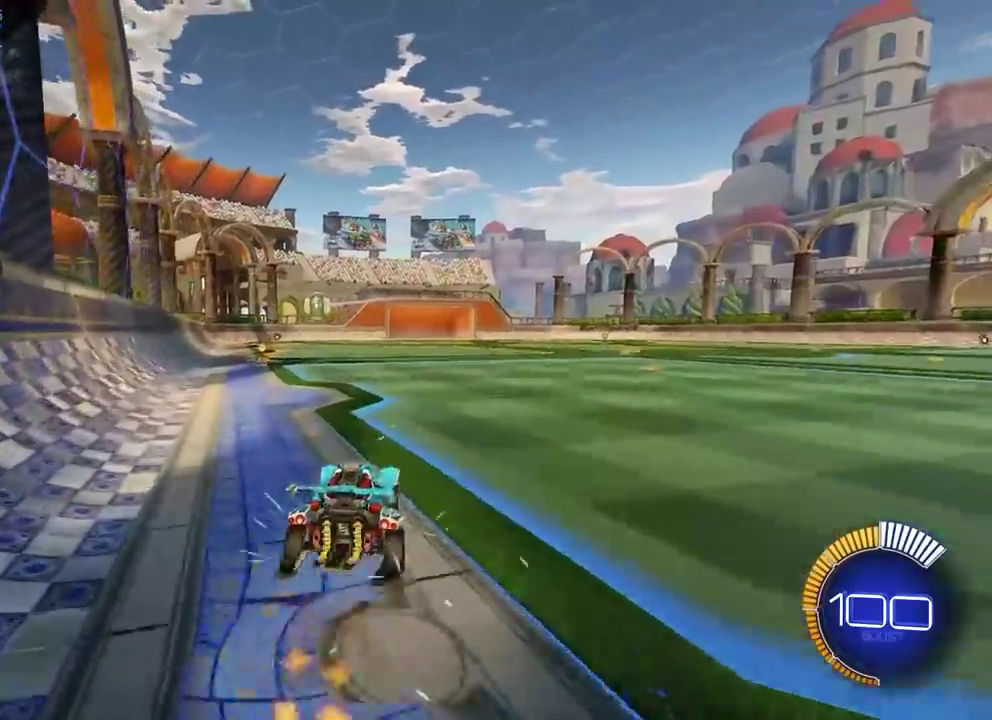
{"buttons": ["L2"], "left_stick": "right", "events": [[167, "L2", "down"], [200, "left_stick", "center"], [267, "CROSS", "up"], [450, "left_stick", "right"]]}
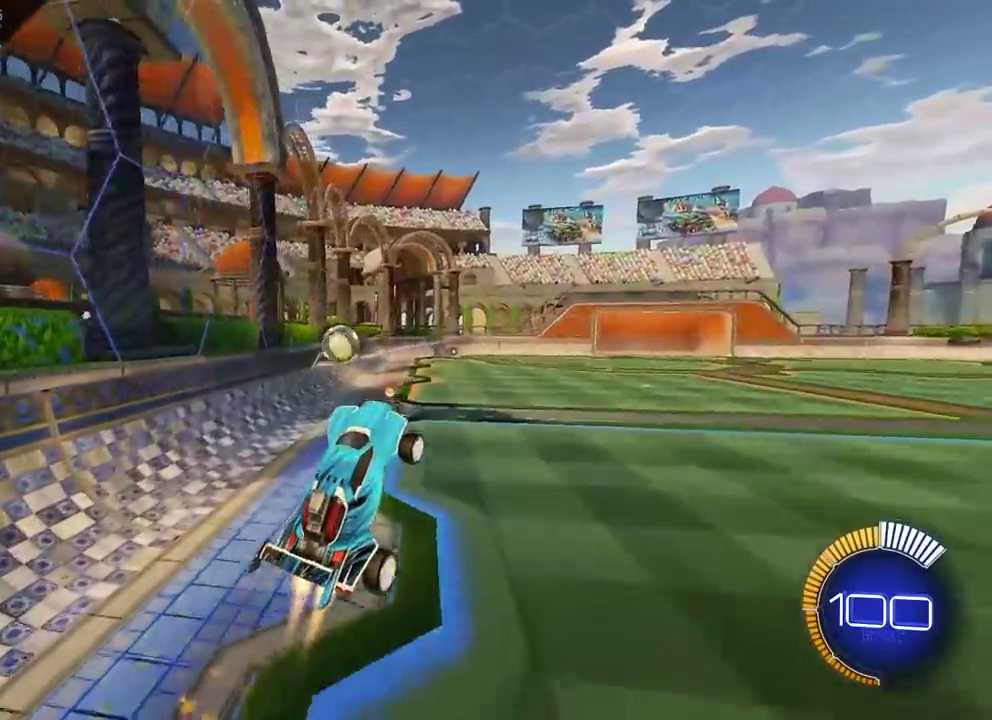
{"buttons": ["L2"], "left_stick": "up", "events": [[33, "left_stick", "center"], [250, "left_stick", "down-left"], [350, "left_stick", "center"], [417, "left_stick", "up"]]}
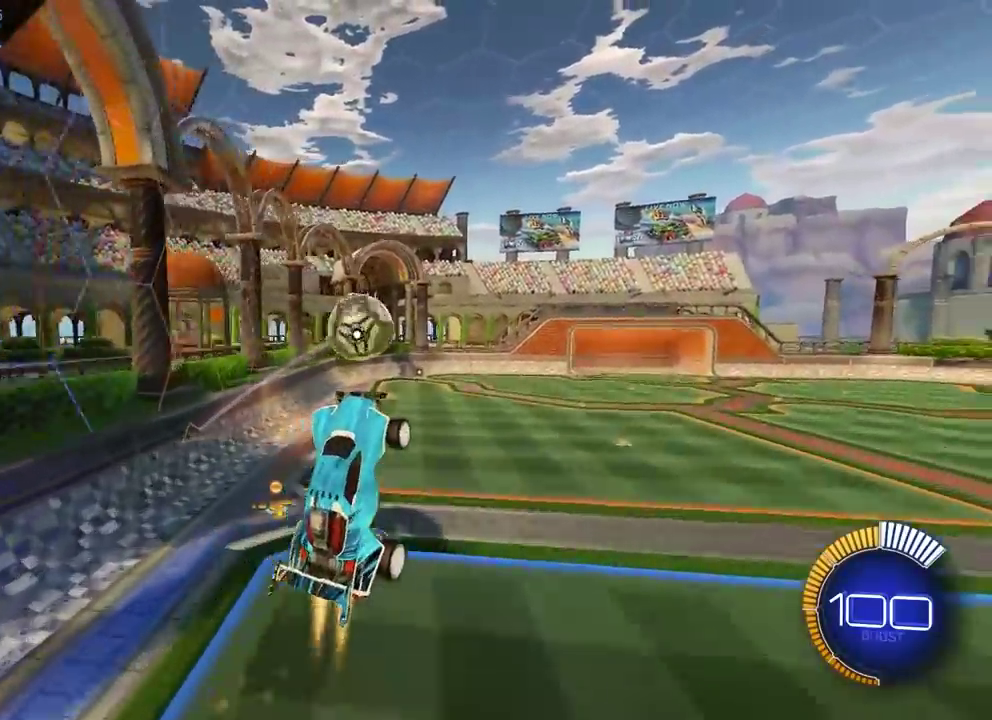
{"buttons": ["CROSS", "L2"], "left_stick": "down", "events": [[83, "L2", "up"], [117, "left_stick", "center"], [183, "L2", "down"], [183, "left_stick", "up"], [233, "CROSS", "down"], [300, "left_stick", "up-right"], [383, "left_stick", "down-right"], [433, "left_stick", "down"]]}
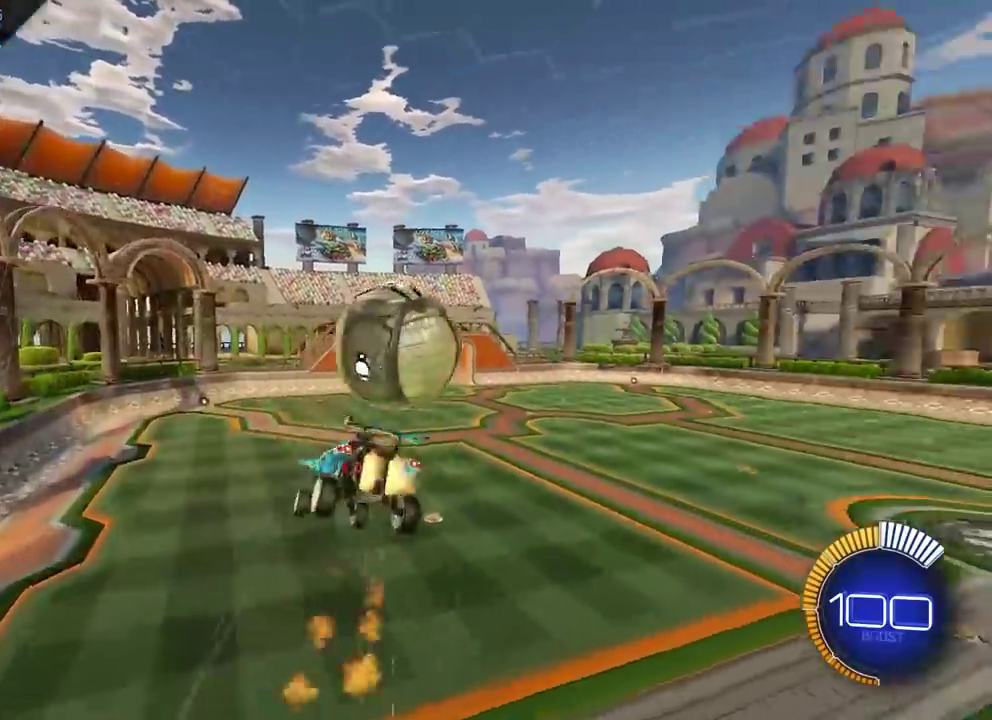
{"buttons": ["CROSS", "L2"], "left_stick": "down-right", "events": [[150, "left_stick", "down-right"], [183, "L2", "up"], [400, "L2", "down"]]}
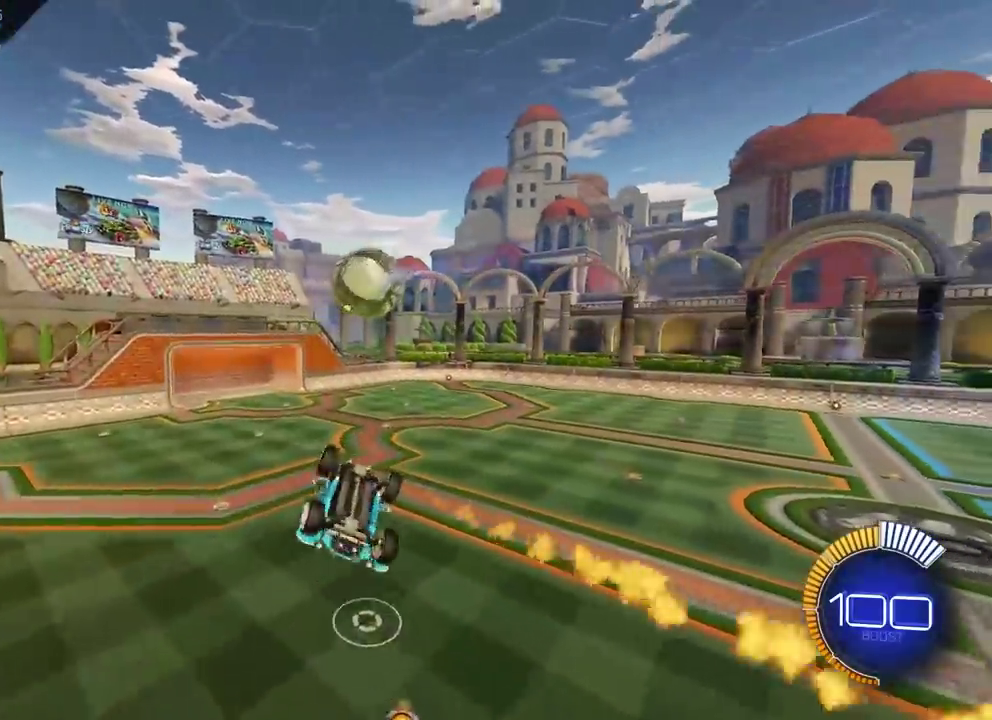
{"buttons": [], "left_stick": "right", "events": [[17, "L2", "up"], [183, "CROSS", "up"], [200, "left_stick", "right"]]}
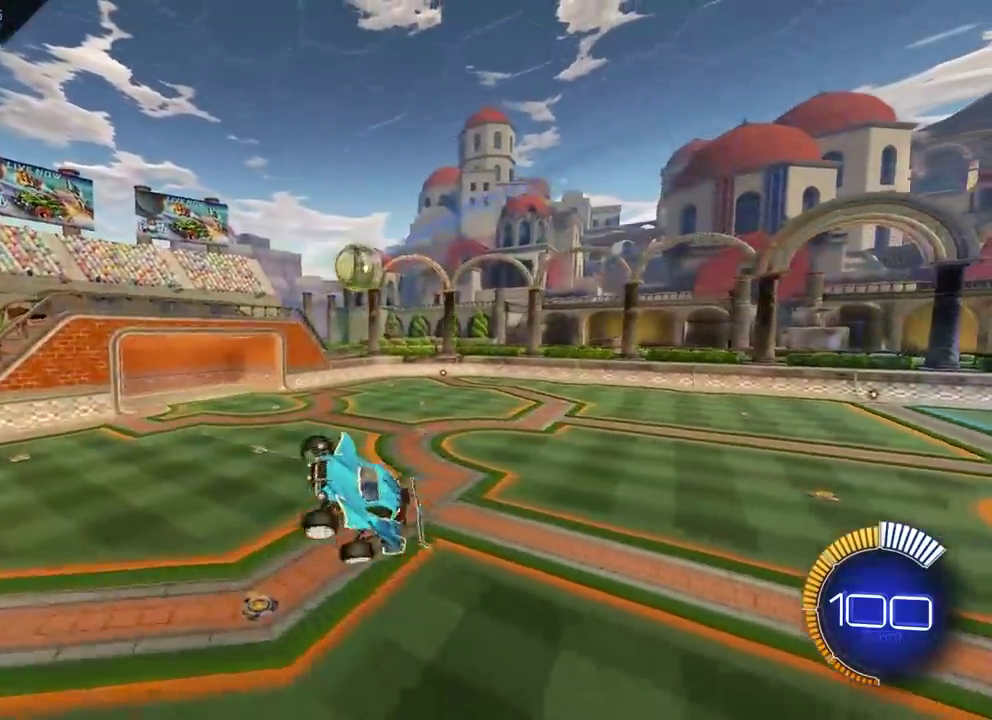
{"buttons": ["L2"], "left_stick": "down-left", "events": [[33, "left_stick", "center"], [217, "L2", "down"], [217, "left_stick", "up-right"], [350, "L2", "up"], [350, "left_stick", "center"], [467, "left_stick", "down-left"], [483, "L2", "down"]]}